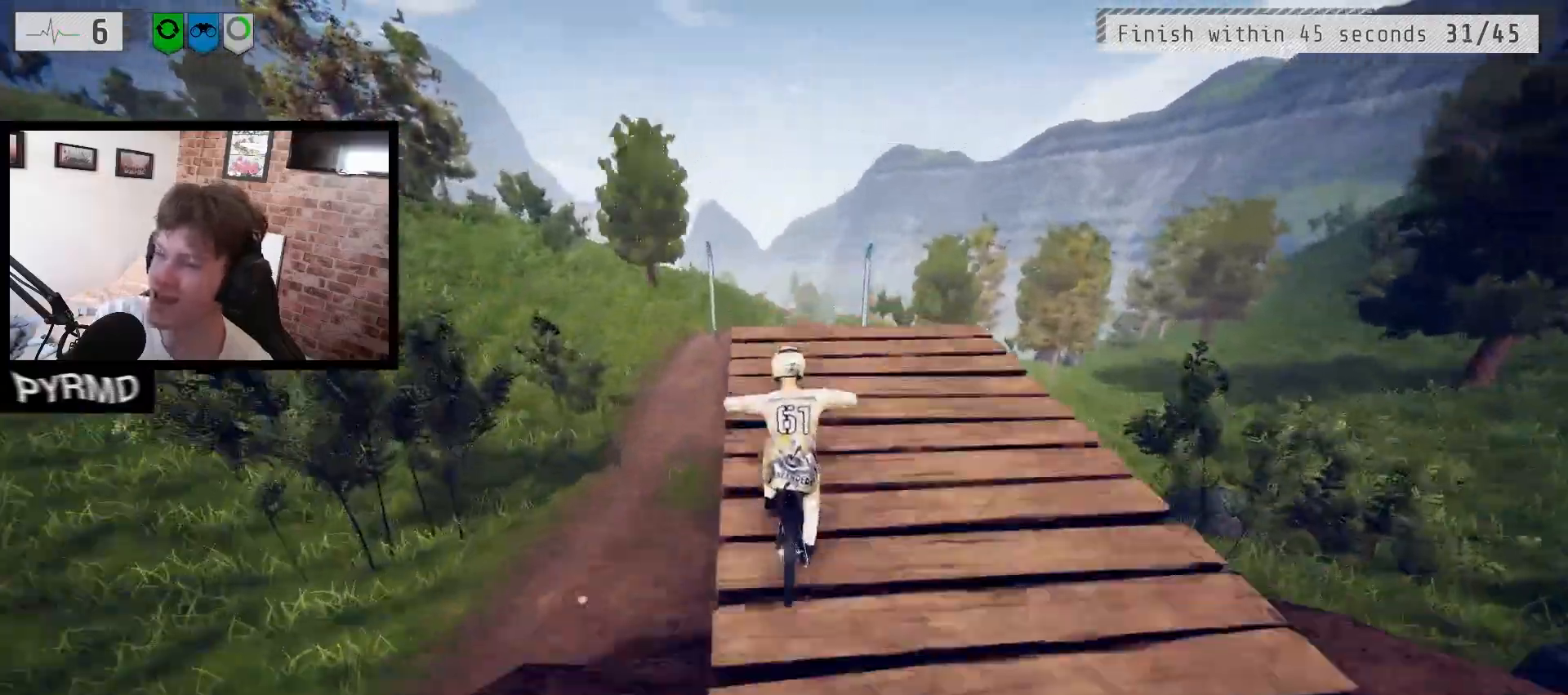
Gameplay with keyboard; each line is a JSON object with the keys held at the frame after it. "events" lists presses ("down") and releases ("up") of ".", "/", "0", "1", "2", "3", "4", "5", "6", "7", "8", "9", "a", "alt_l", "alt_r", "b", "backslash", "backspace", "c", "caps_lock", "comma", "ctrl_l", "ctrl_r", "d", "e", "equals", "escape", "f", "f1", "f10", "f11", "f12", "f2", "f3", "f4", "f5", "f6", "f7", "f8", "f9", "g", "h", "i", "j", "k", "l", "lbracket", "m", "minus", "n", "o", "p", "q", "quote", "r", "rbracket", "return", "s", "semicolon", "shift_l", "shift_r", "space", "super_l", "super_r", "t", "tab", "tilde", "u", "v", "w", "x", "y" and "z" between this image and that frame as [ms after this image, input, new state], when the widget could be followed in between. No other keys are recorded. Mouse input is not recorded.
{"keys": ["a", "c", "i"], "events": [[100, "c", "down"], [167, "i", "down"]]}
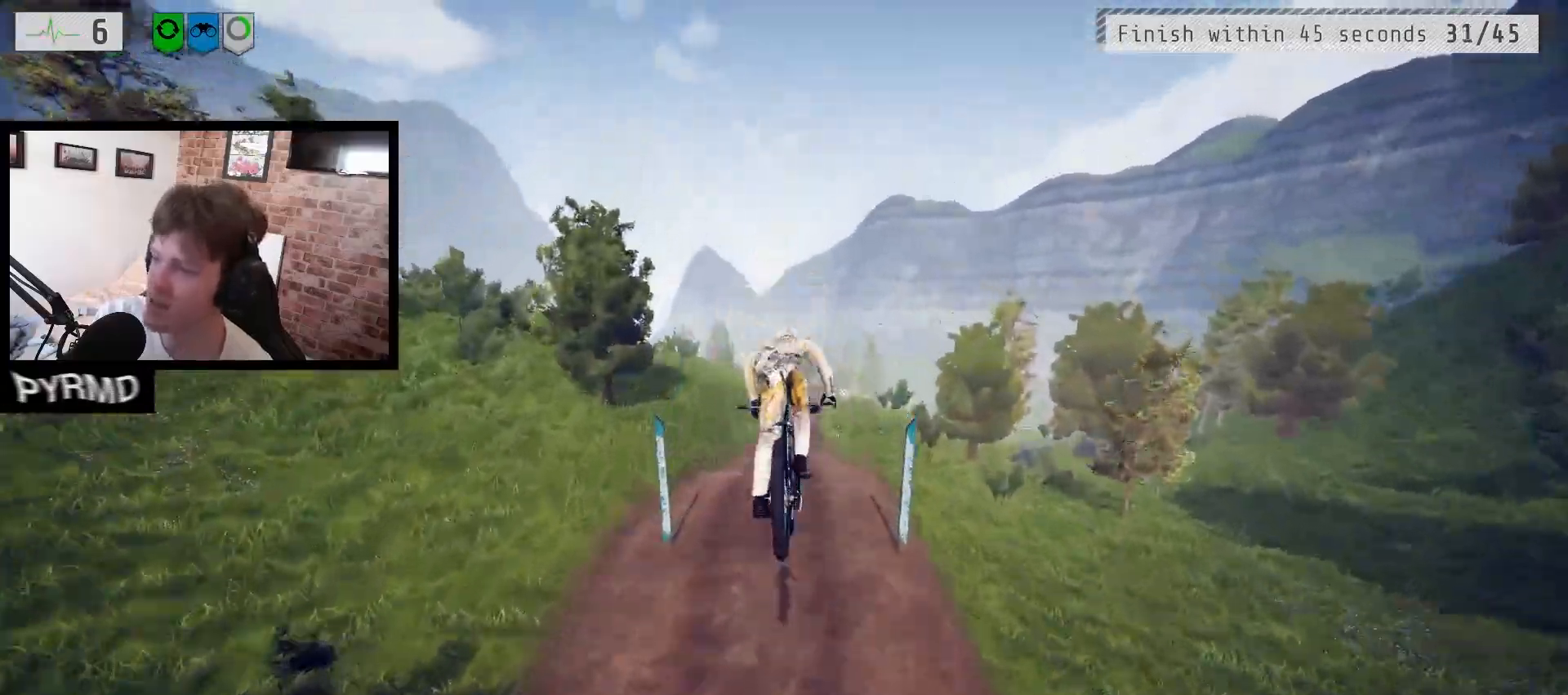
{"keys": ["a", "i"], "events": [[300, "c", "up"]]}
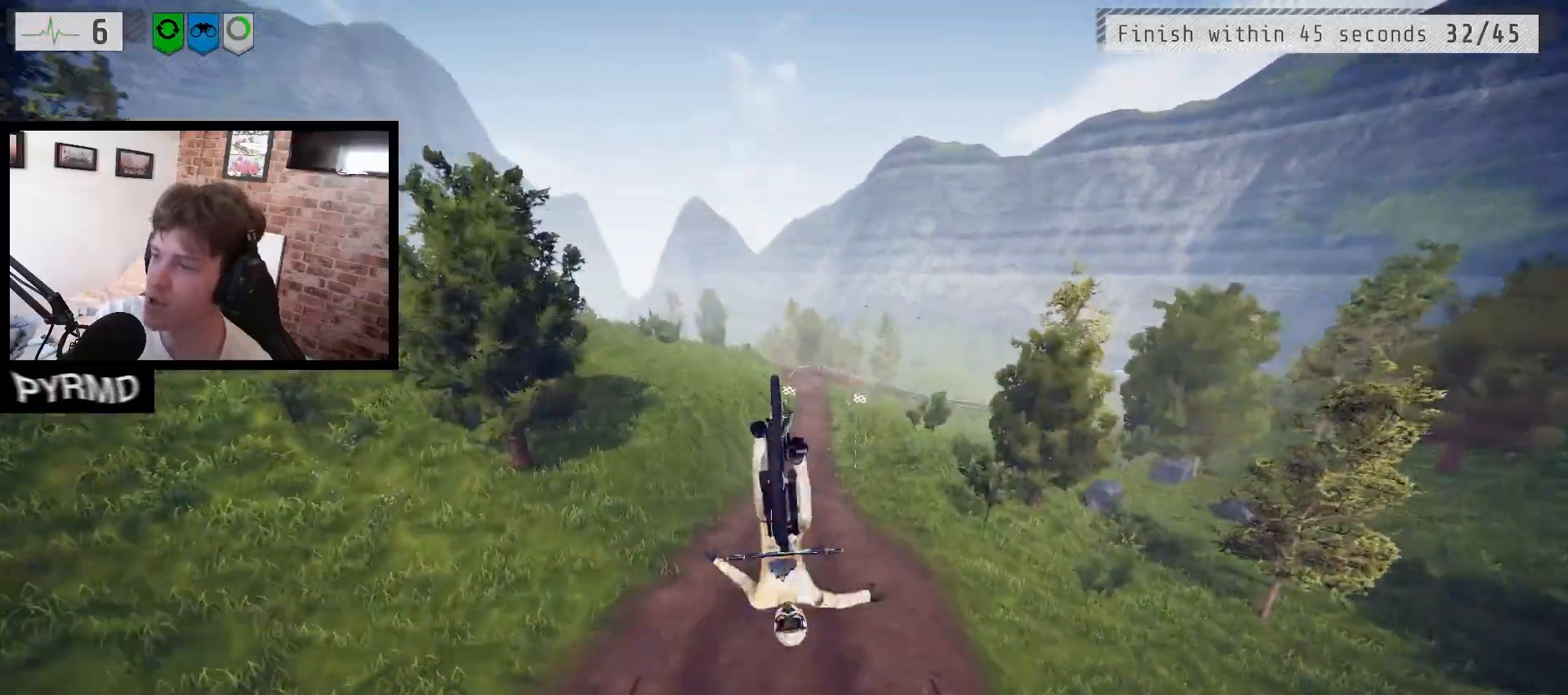
{"keys": ["a"], "events": [[133, "i", "up"]]}
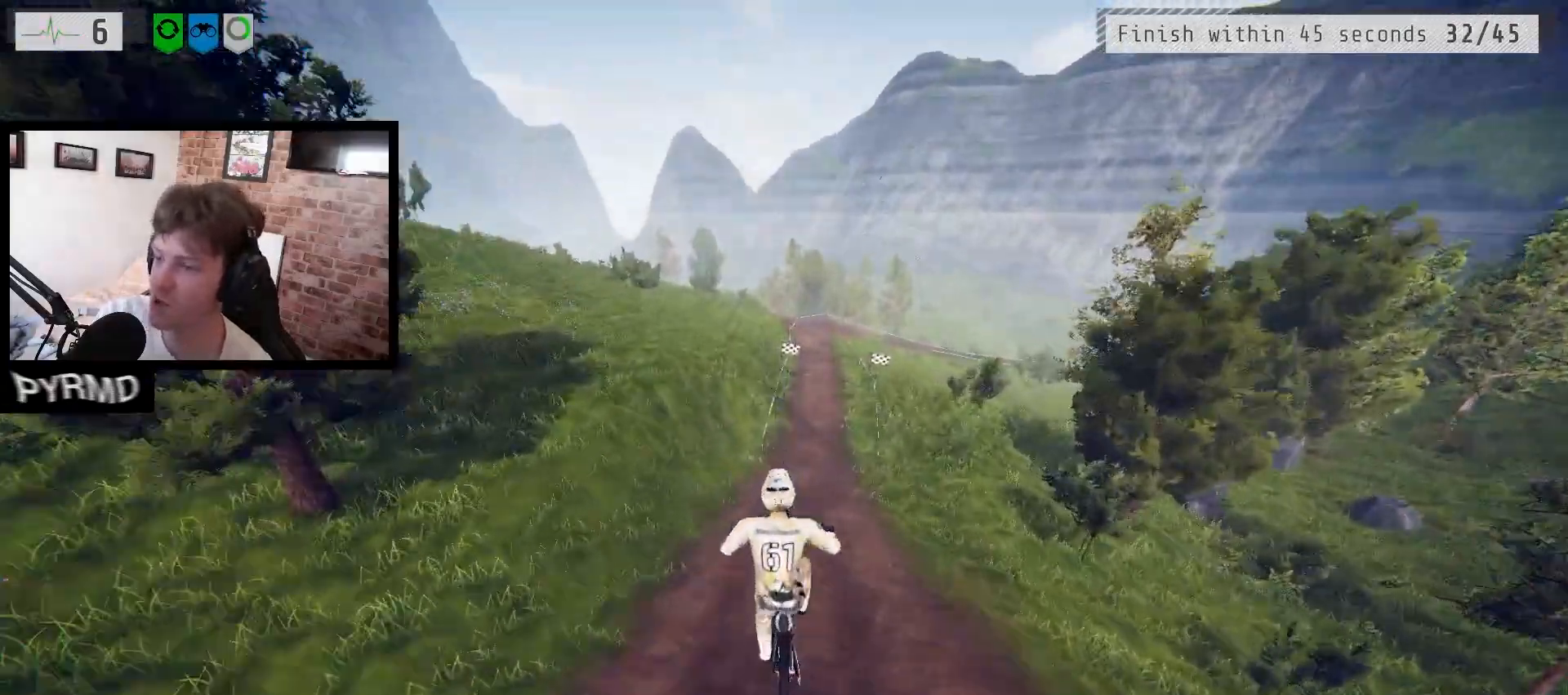
{"keys": ["a"], "events": []}
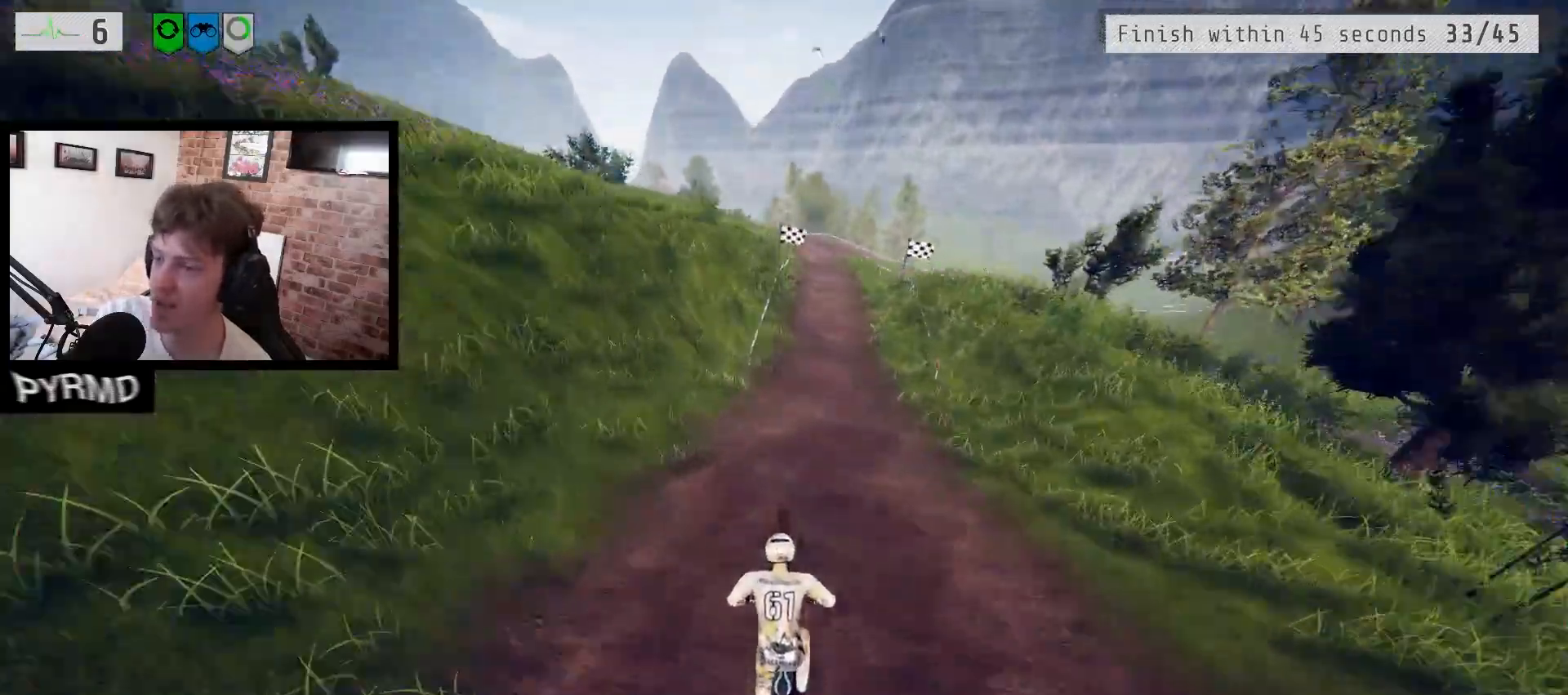
{"keys": ["a"], "events": [[267, "l", "down"], [417, "l", "up"]]}
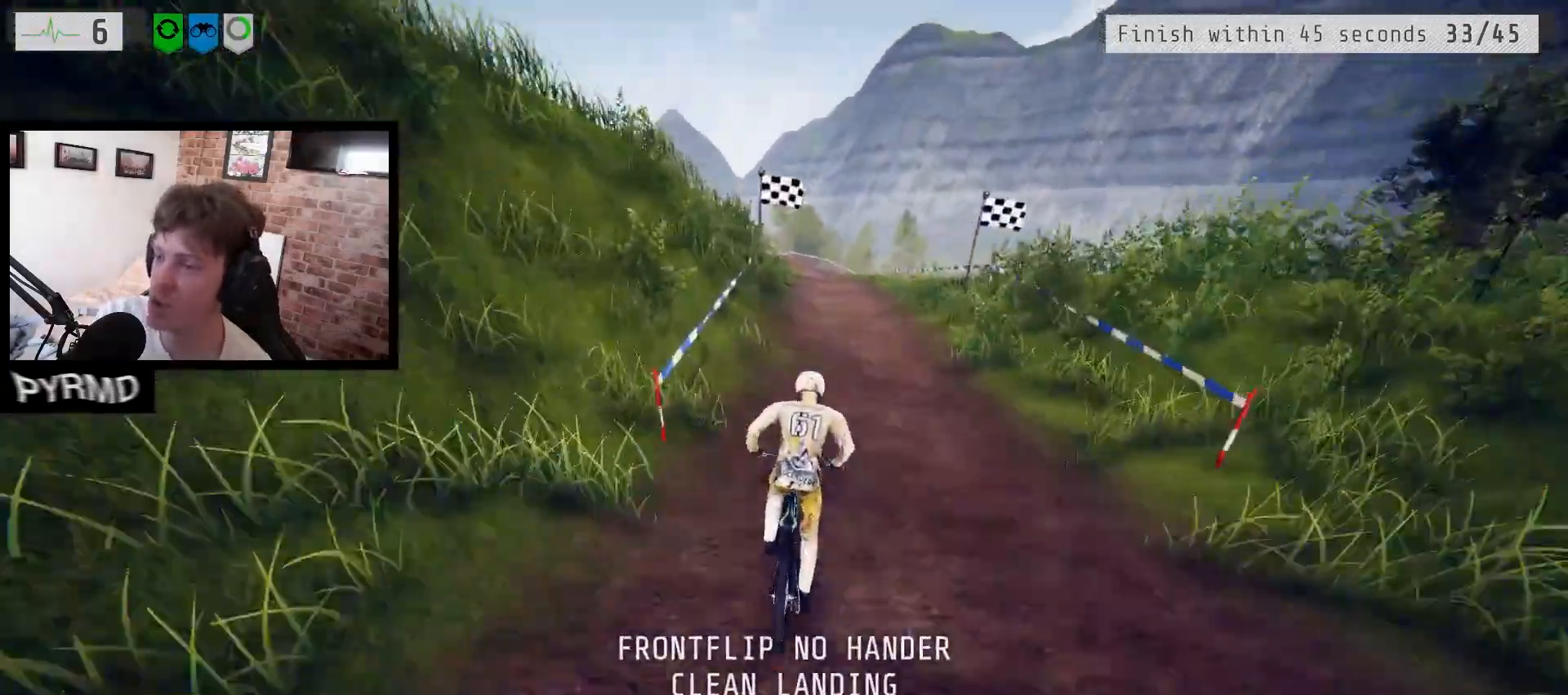
{"keys": ["a", "j"], "events": [[433, "j", "down"]]}
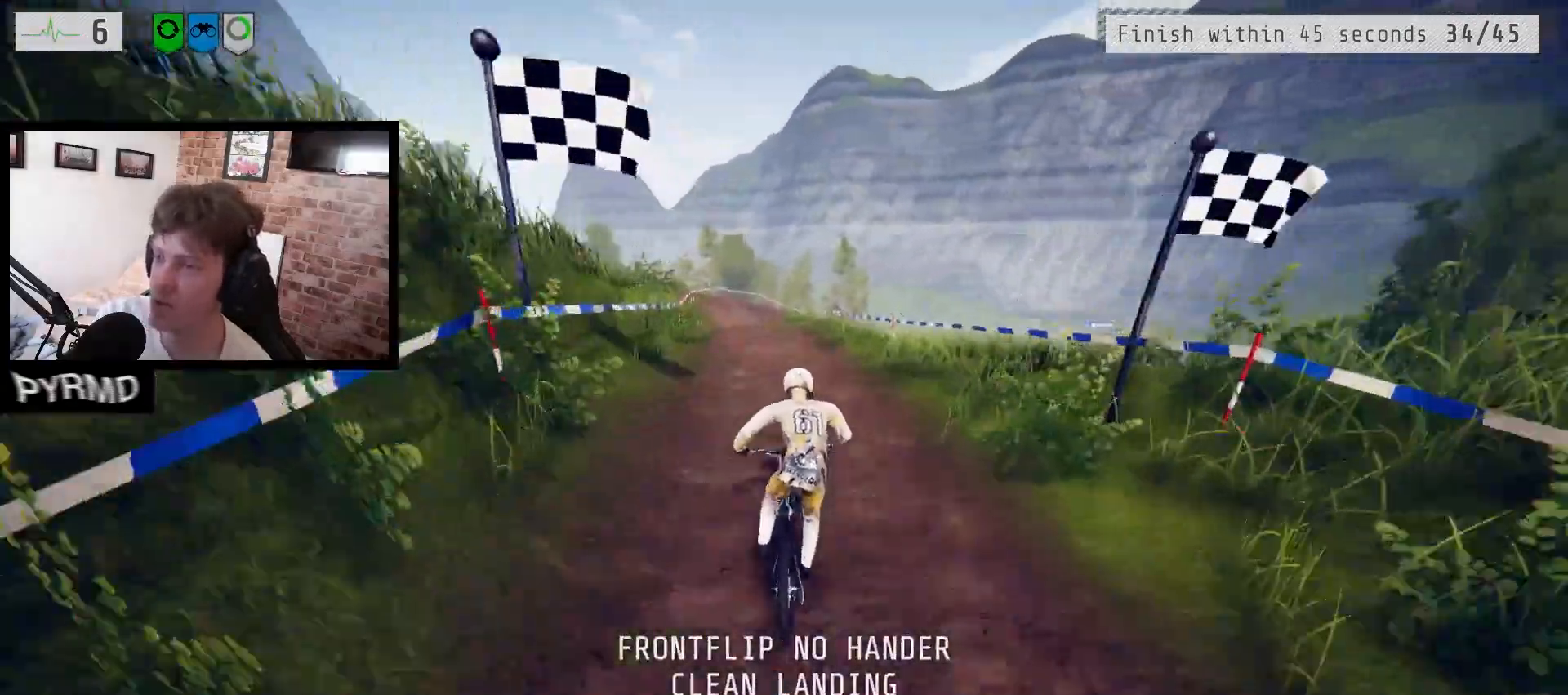
{"keys": ["a"], "events": [[17, "j", "up"]]}
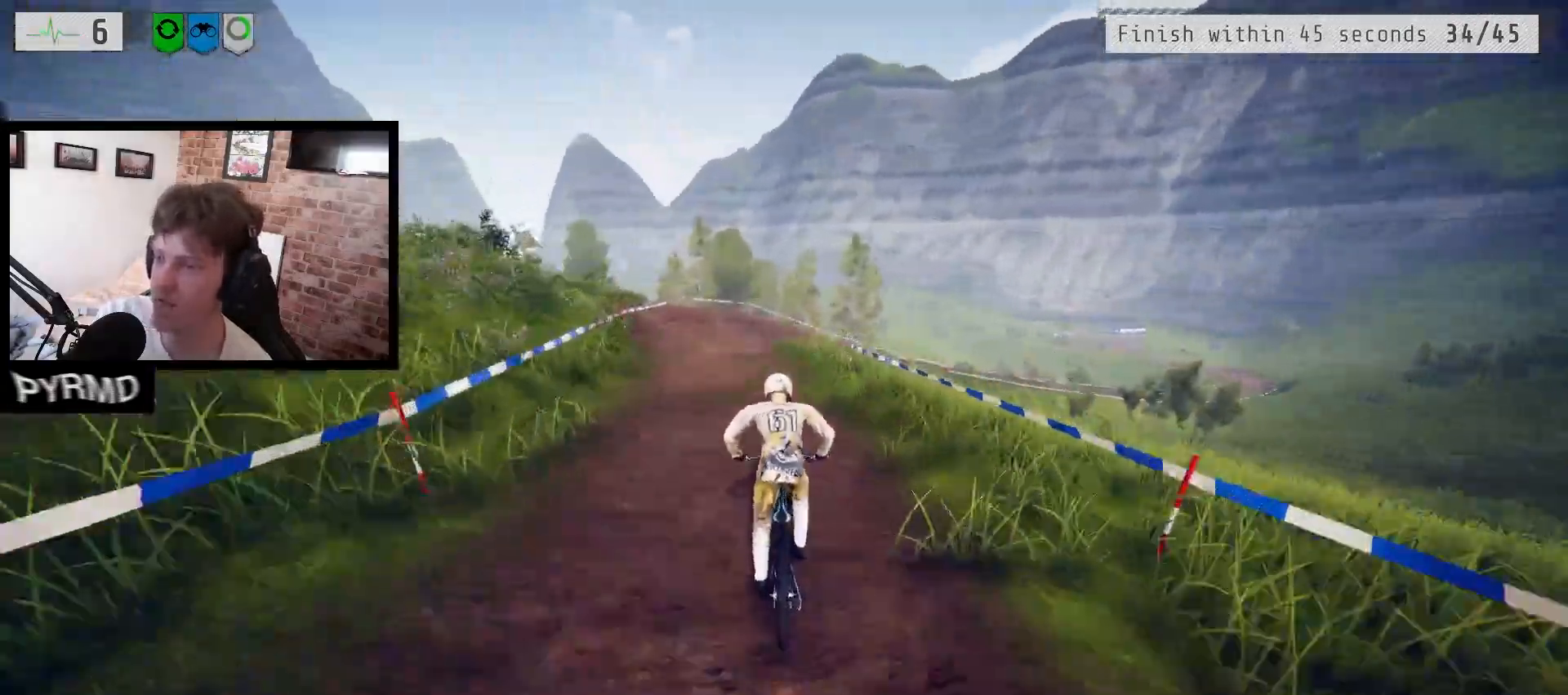
{"keys": ["a", "l"], "events": [[317, "l", "down"]]}
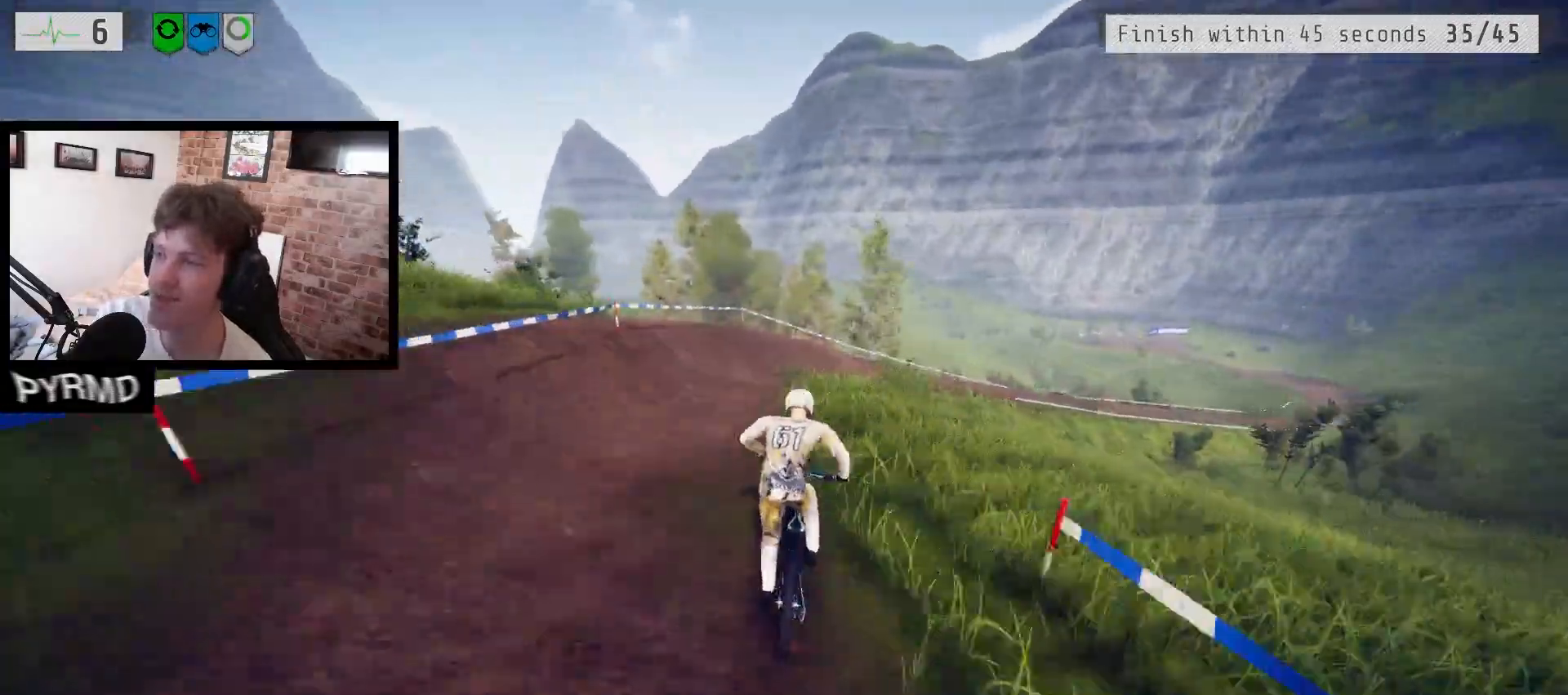
{"keys": ["a", "l"], "events": []}
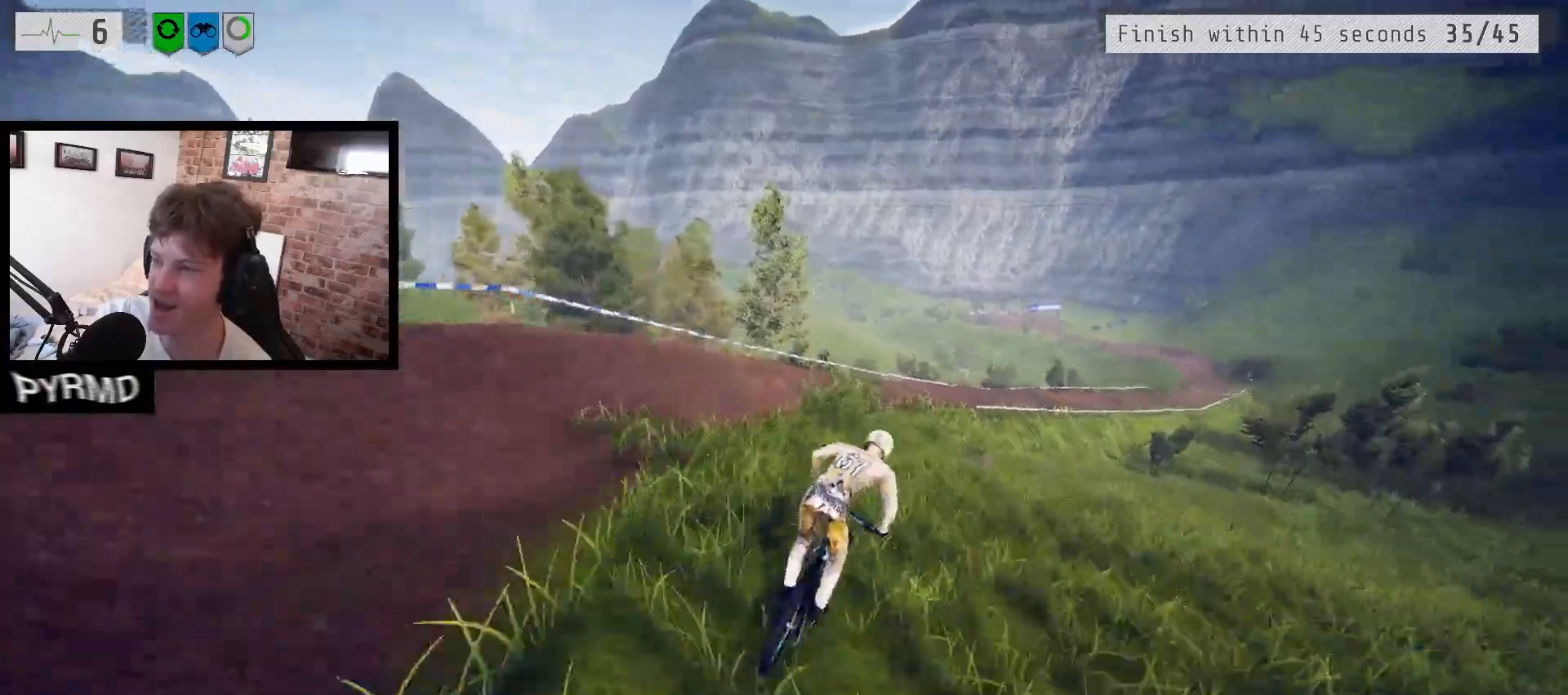
{"keys": ["a"], "events": [[67, "l", "up"]]}
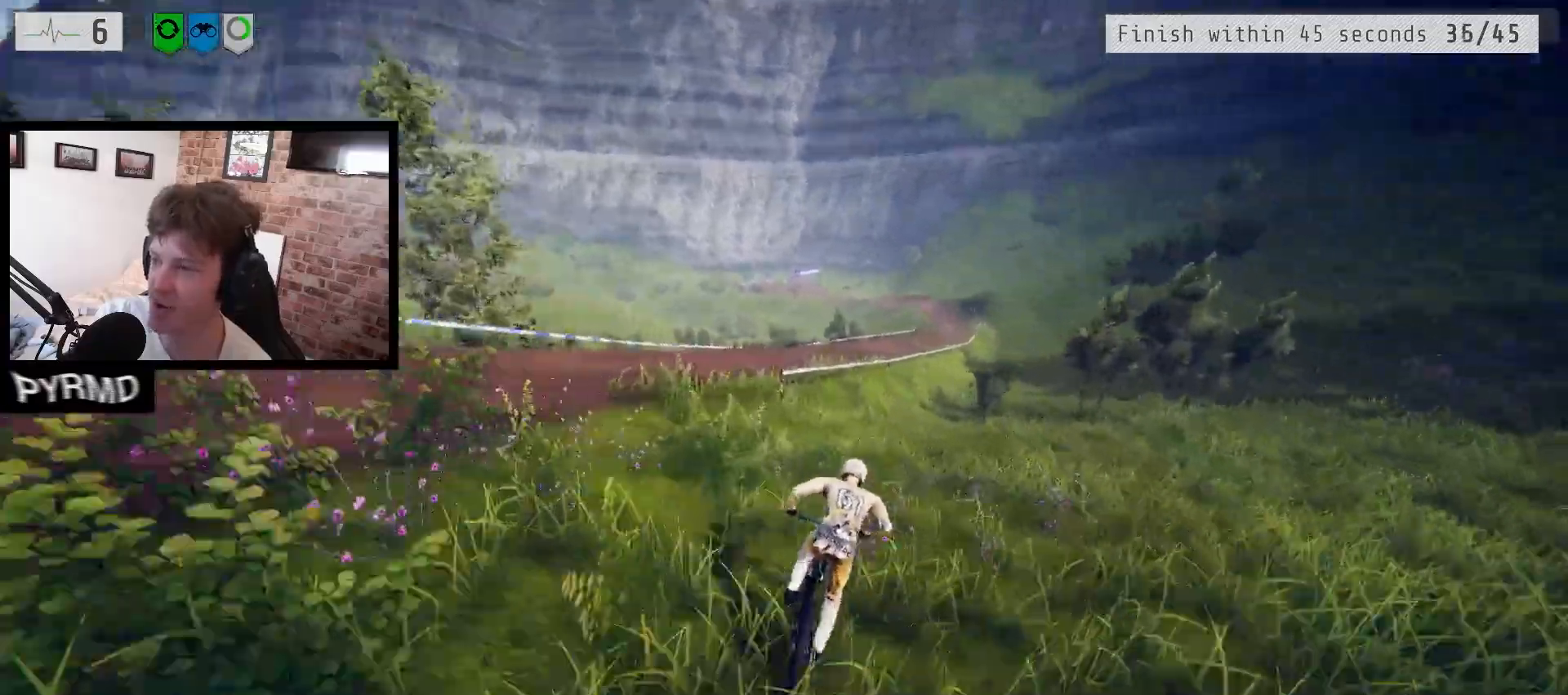
{"keys": ["a", "l"], "events": [[433, "l", "down"]]}
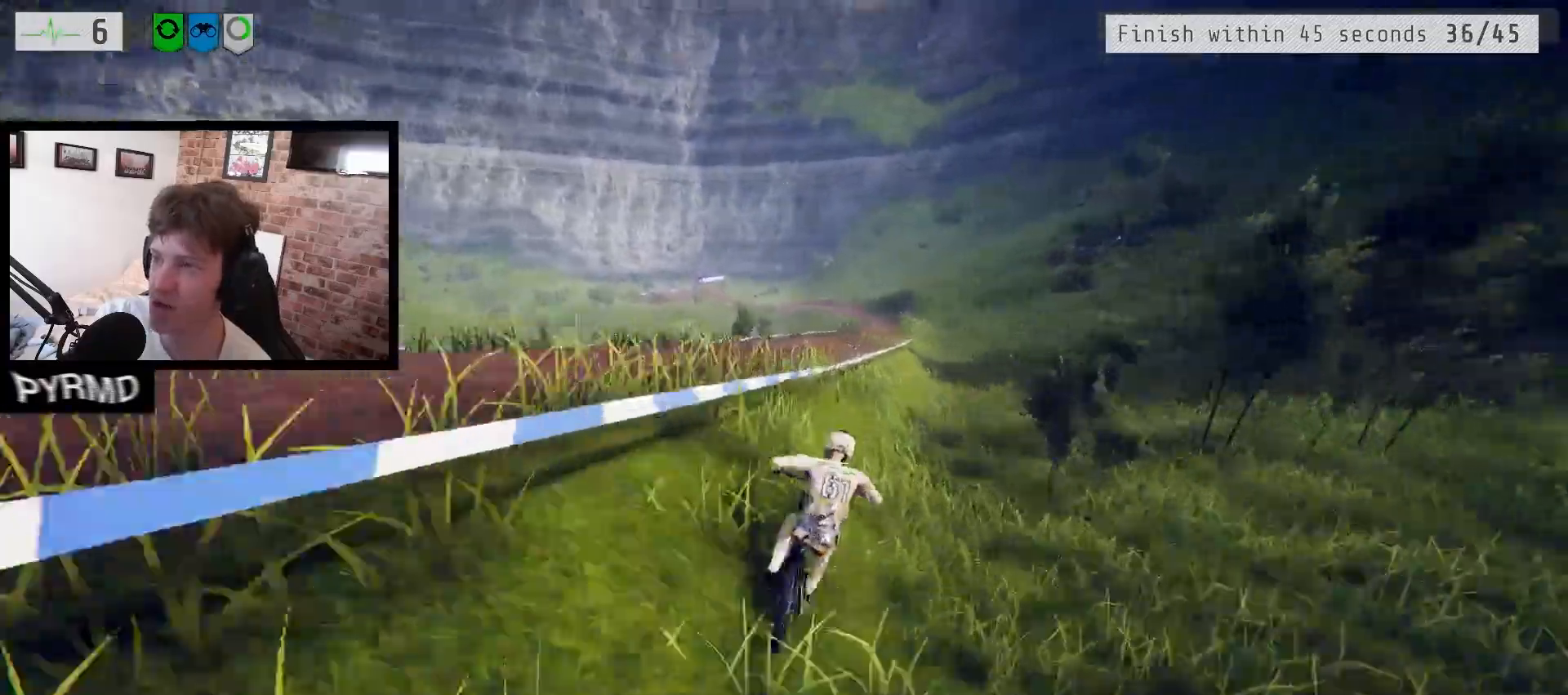
{"keys": ["a"], "events": [[50, "l", "up"]]}
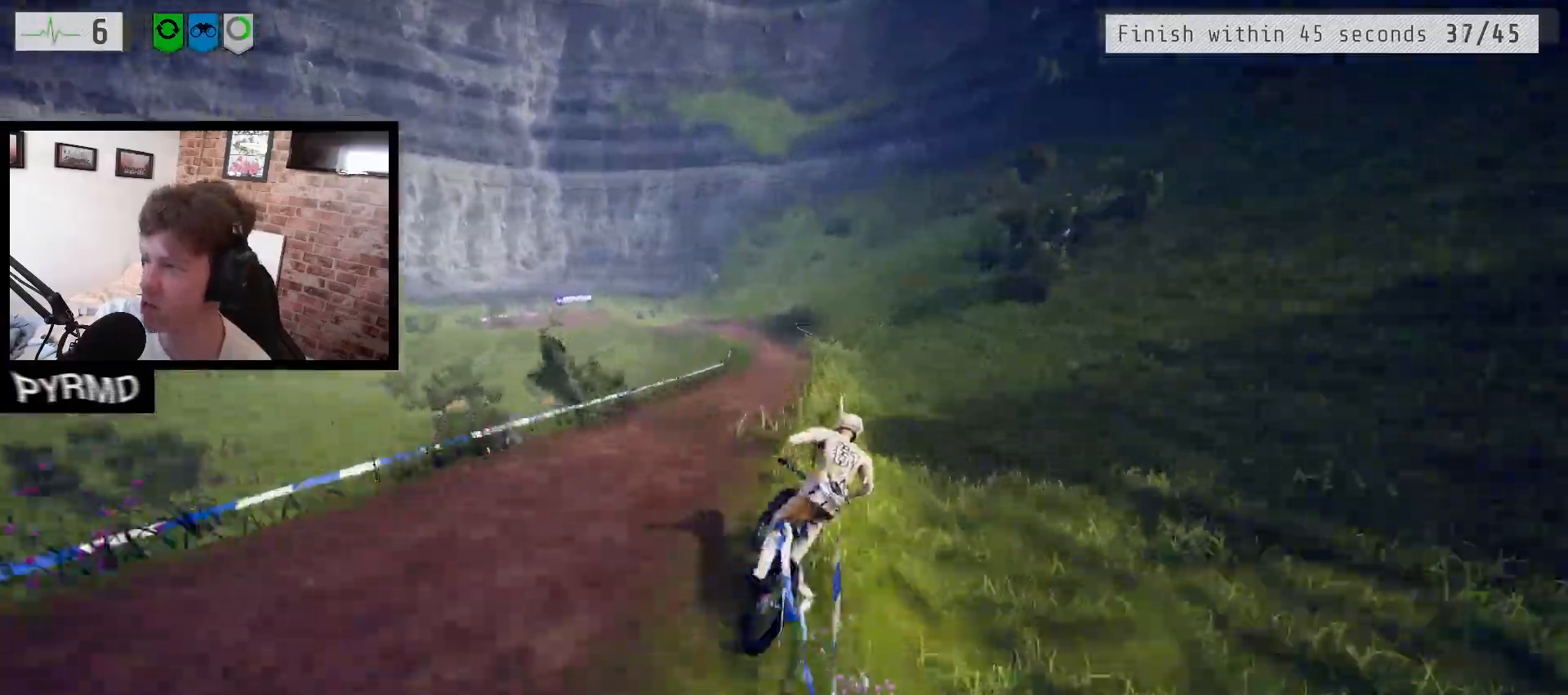
{"keys": ["a"], "events": []}
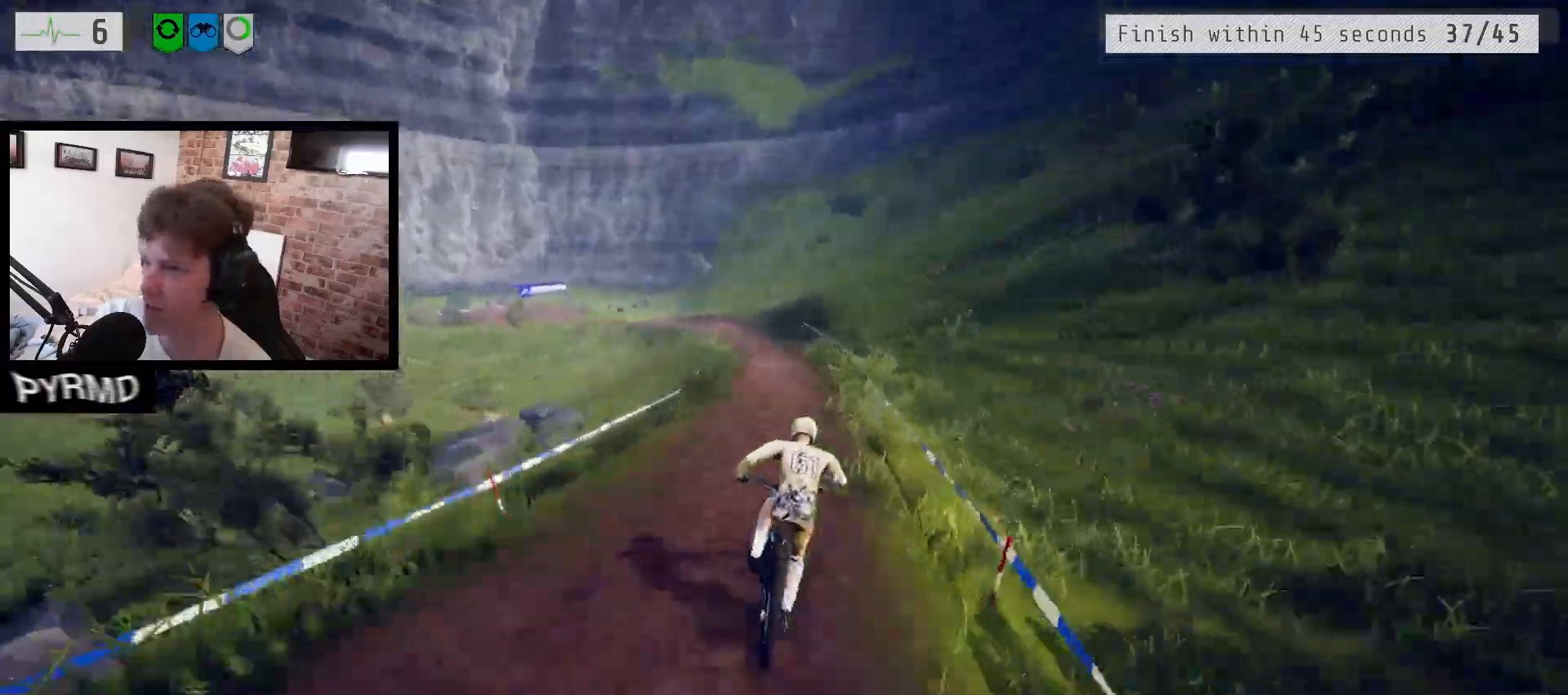
{"keys": ["a", "j"], "events": [[433, "j", "down"]]}
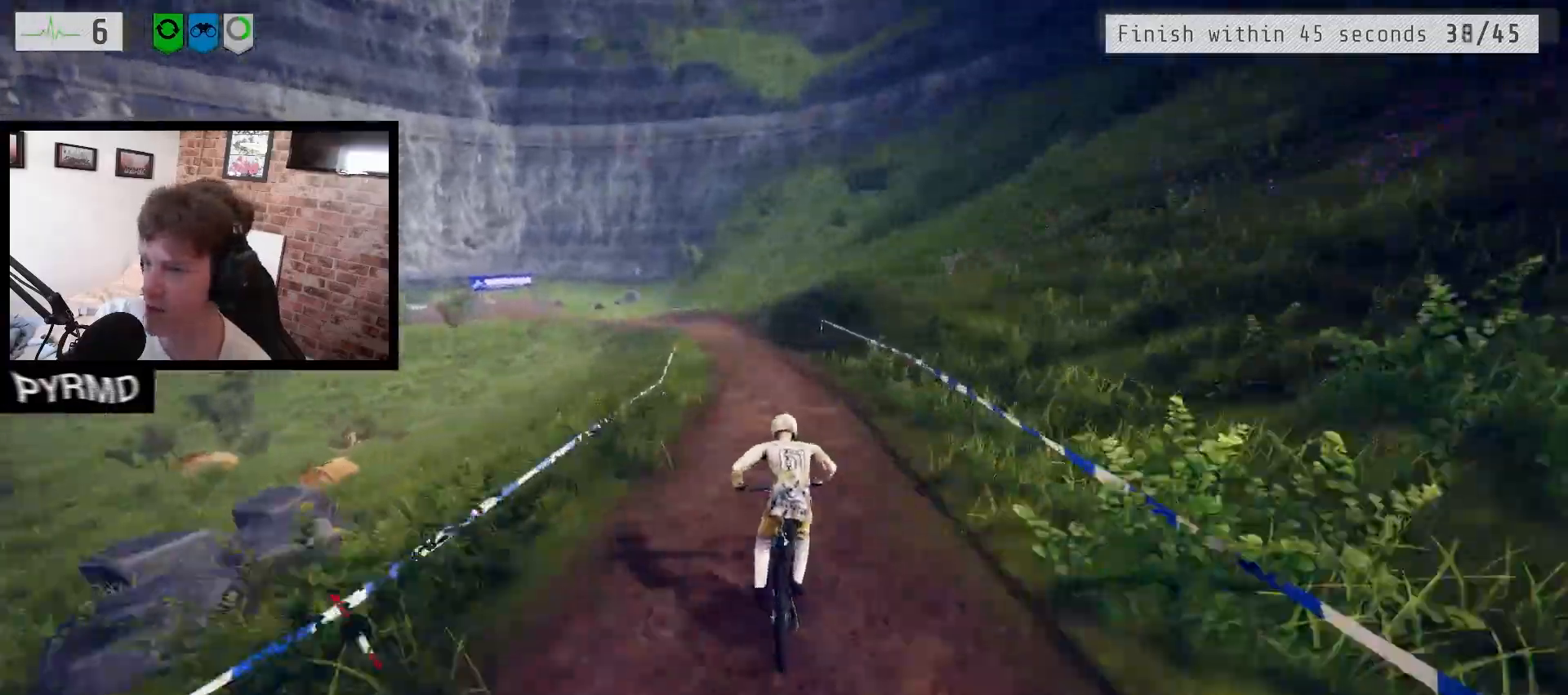
{"keys": ["a"], "events": [[250, "j", "up"]]}